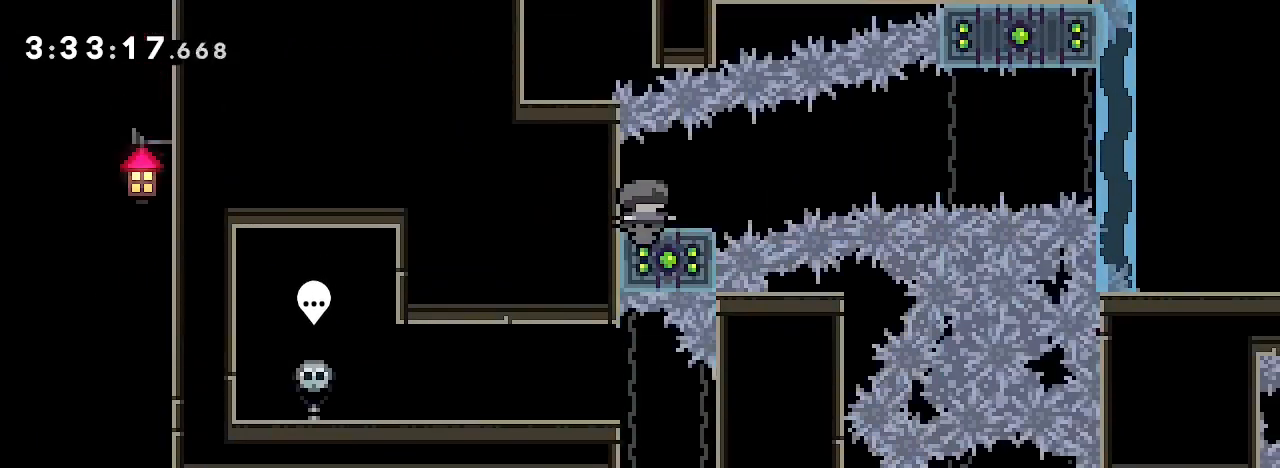
Gameplay with a controller (Xbox layout); each line is a JSON object with the inputs held at the frame after it (dt_ms = milliseconds from this image to that frame). "events" lists button and stick changes between this image and that frame as [ms after this image, input, new state], when the widget could be followed in between. Not read: L1 L2 L3 R1 R2 R3 SELECT START.
{"dt_ms": 500, "buttons": [], "left_stick": "center", "right_stick": "right"}
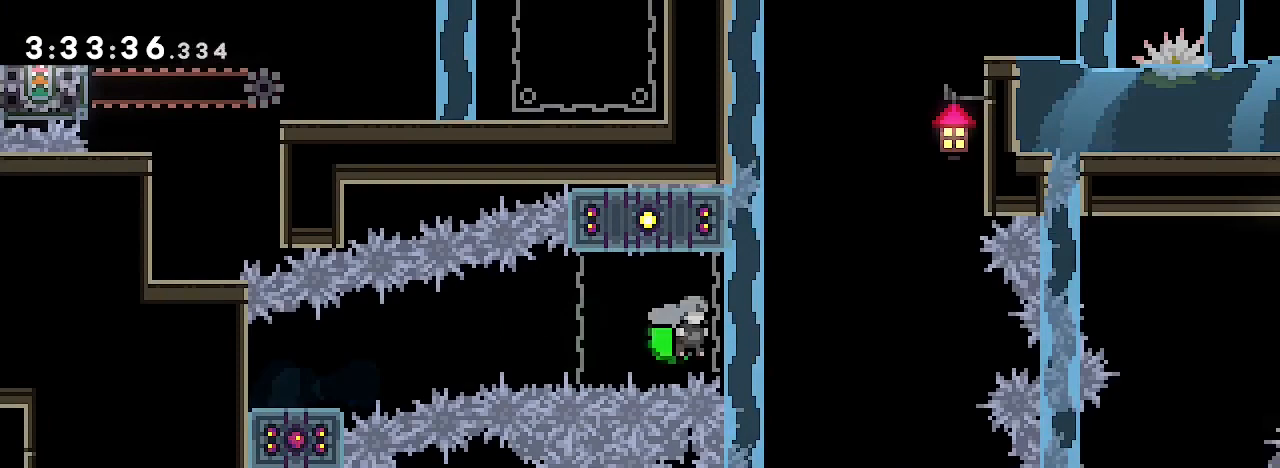
{"dt_ms": 500, "buttons": [], "left_stick": "center", "right_stick": "center", "events": [[333, "right_stick", "center"]]}
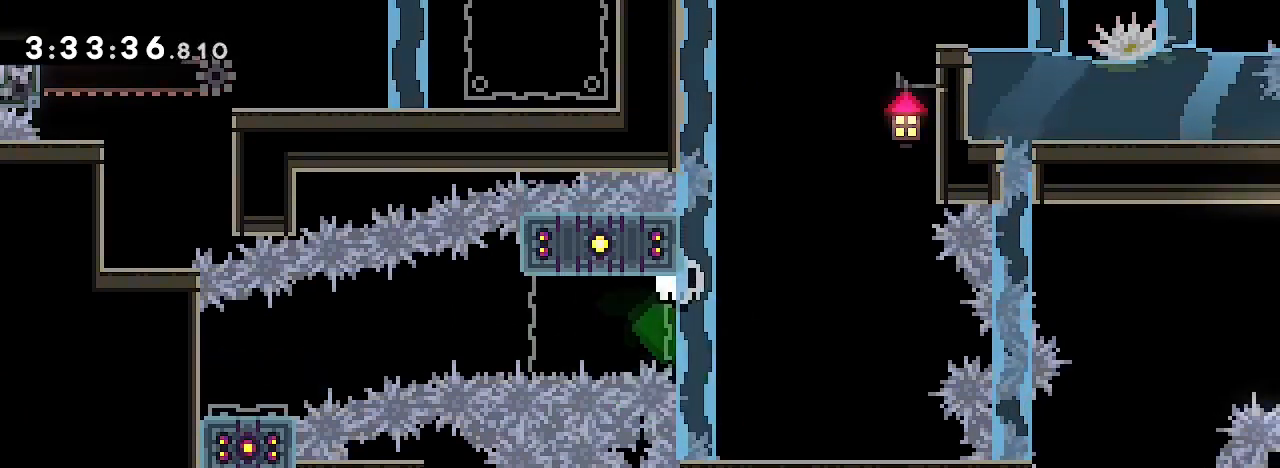
{"dt_ms": 1000, "buttons": [], "left_stick": "right", "right_stick": "right"}
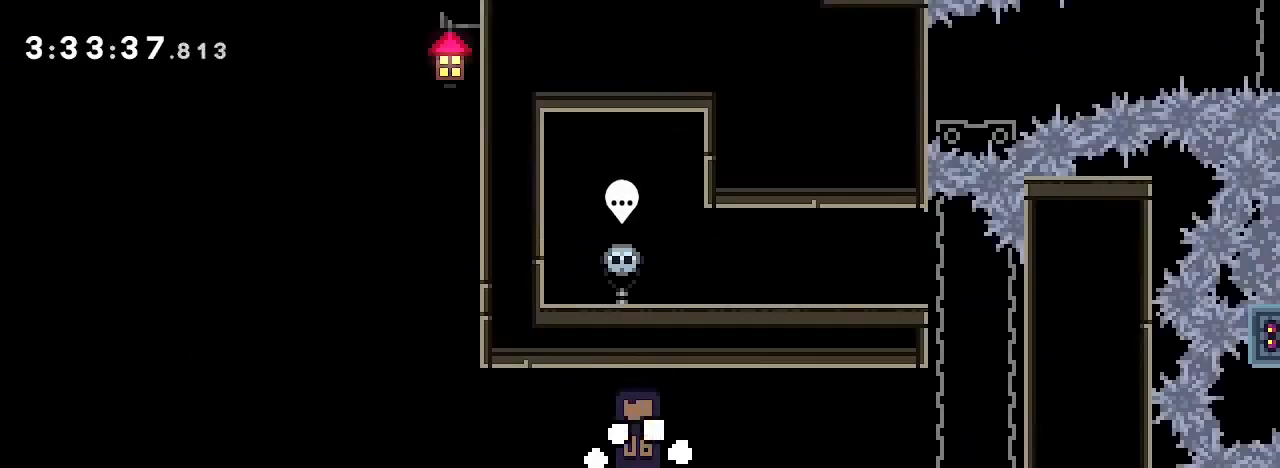
{"dt_ms": 500, "buttons": [], "left_stick": "right", "right_stick": "right", "events": []}
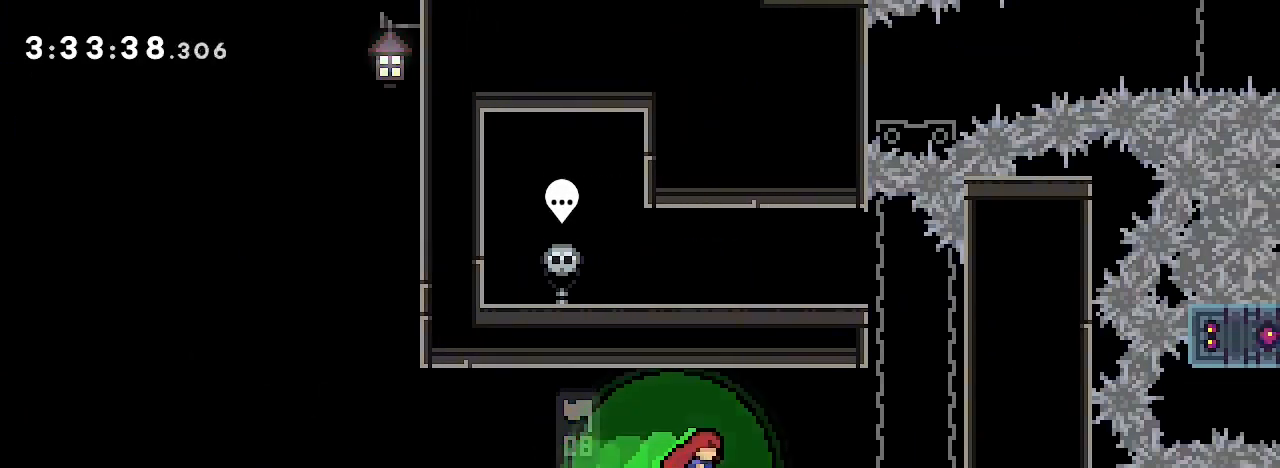
{"dt_ms": 500, "buttons": [], "left_stick": "right", "right_stick": "up-right", "events": [[367, "right_stick", "up-right"]]}